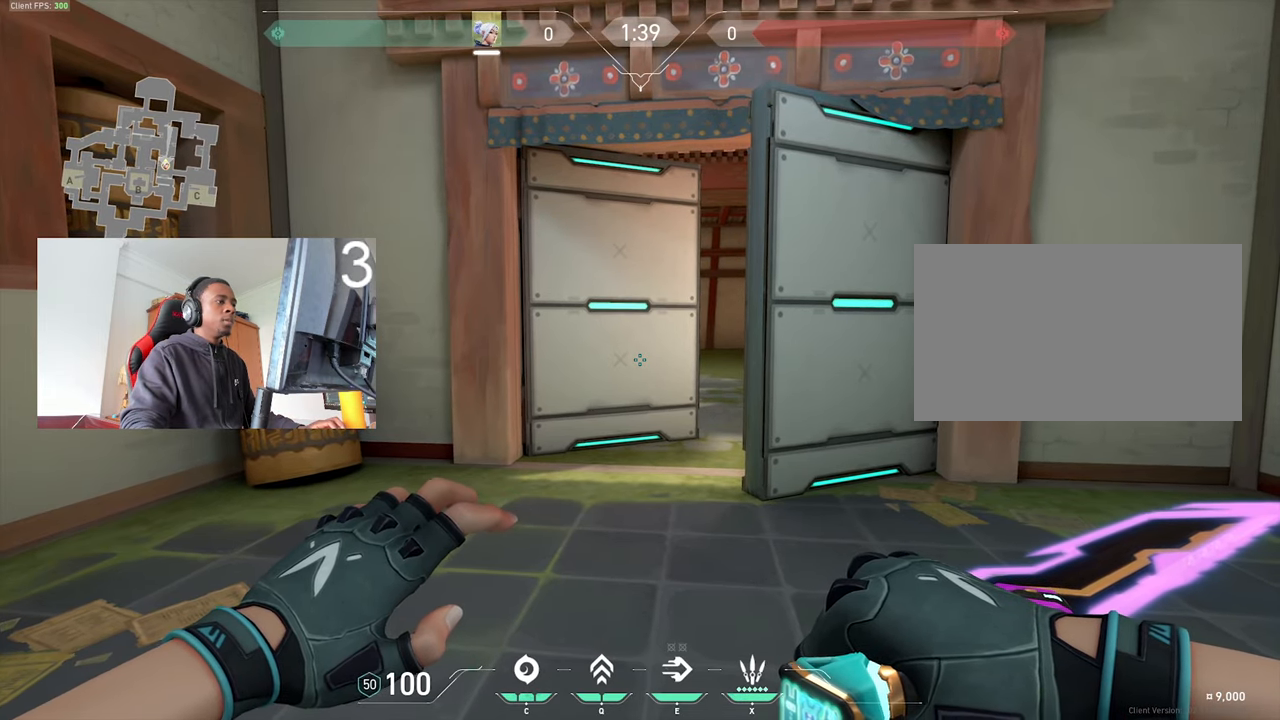
Gameplay with keyboard and mouse; each line is a JSON object with the keys and mouse buttons held at the frame after it. "events" lists presses ("down") and releases ("up") of "1", "2", "3", "4", "5", "a", "alt", "c", "caps_lock", "ctrl", "d", "e", "f", "g", "q", "r", "s", "shift", "space", "t", "tab", "v", "w", "x", "z", "mouse_left", "mouse_wheel" and "mouse_right" between this image and that frame as [ms after this image, input, new state], when the widget could be followed in between. "mouse_left", "mouse_wheel", "mouse_right" = the "left", "wheel", "right" buttons of the "mouse" list. No other keys are recorded. "wheel" means that the mouse wheel is clicked or scrolled. Not read: mouse_move.
{"keys": ["w"], "mouse": [], "events": [[216, "1", "down"], [266, "1", "up"], [416, "w", "down"]]}
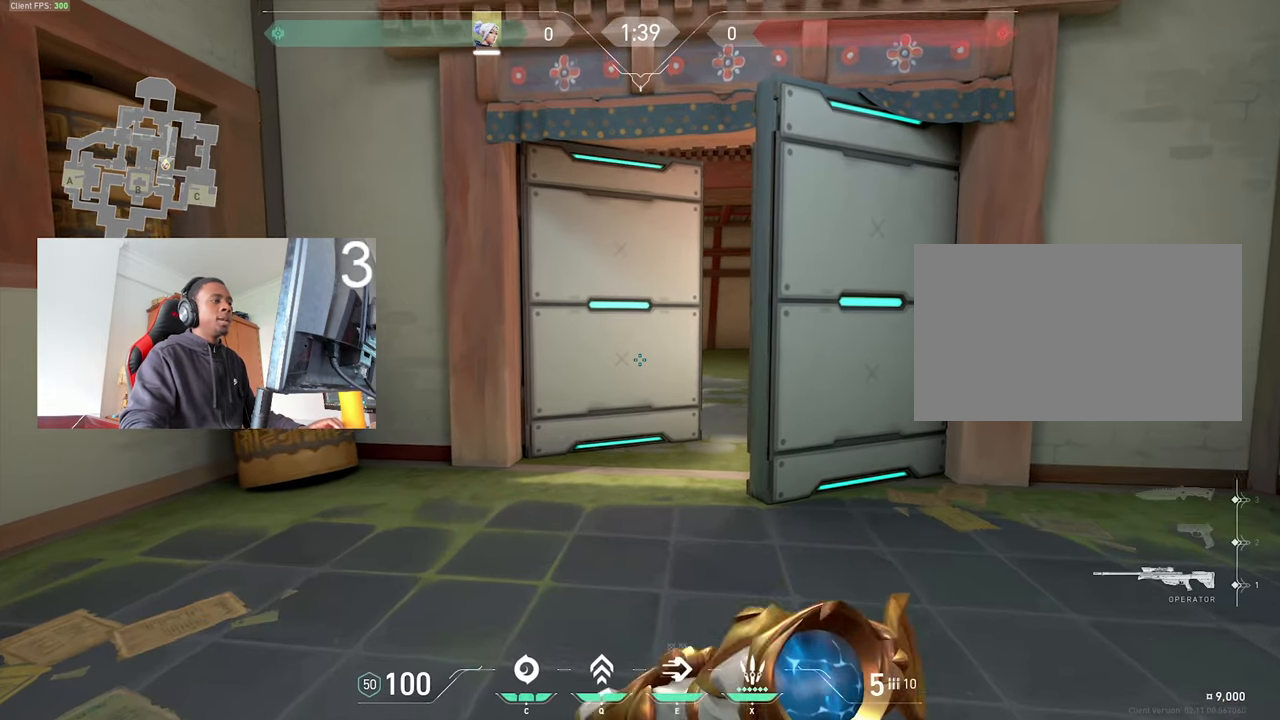
{"keys": ["s"], "mouse": [], "events": [[233, "w", "up"], [383, "s", "down"]]}
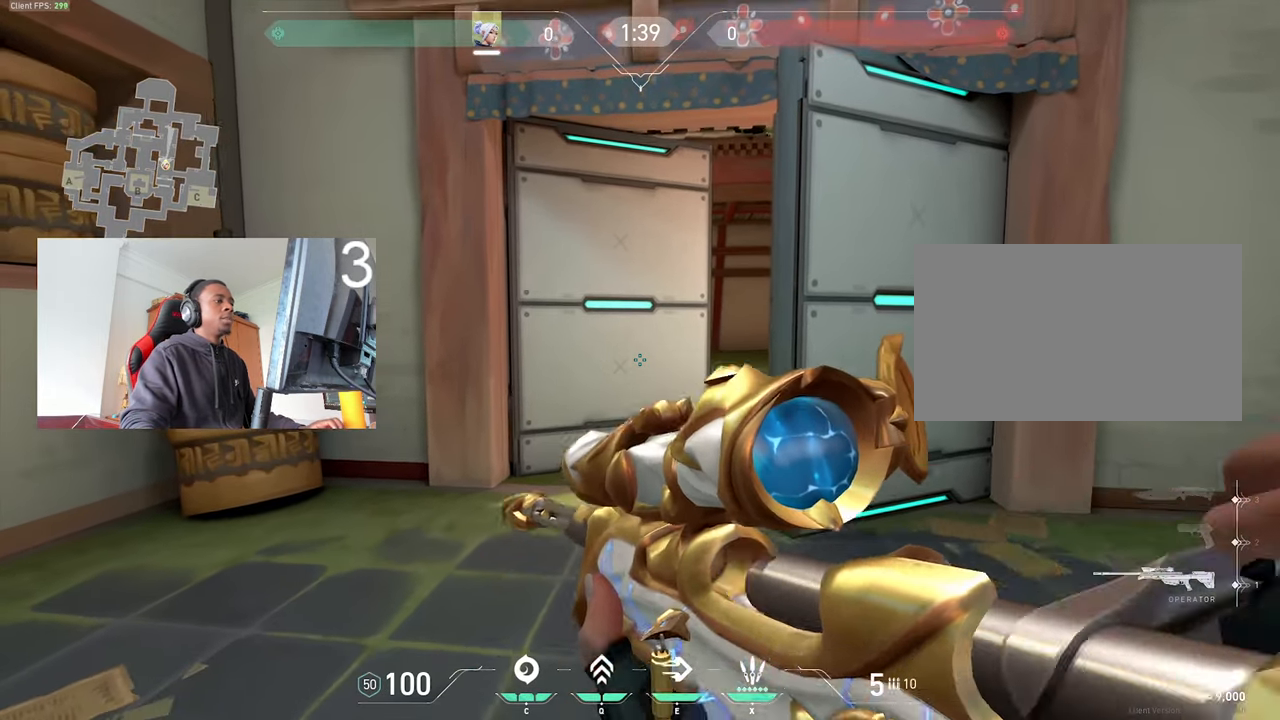
{"keys": ["w"], "mouse": [], "events": [[16, "s", "up"], [116, "w", "down"]]}
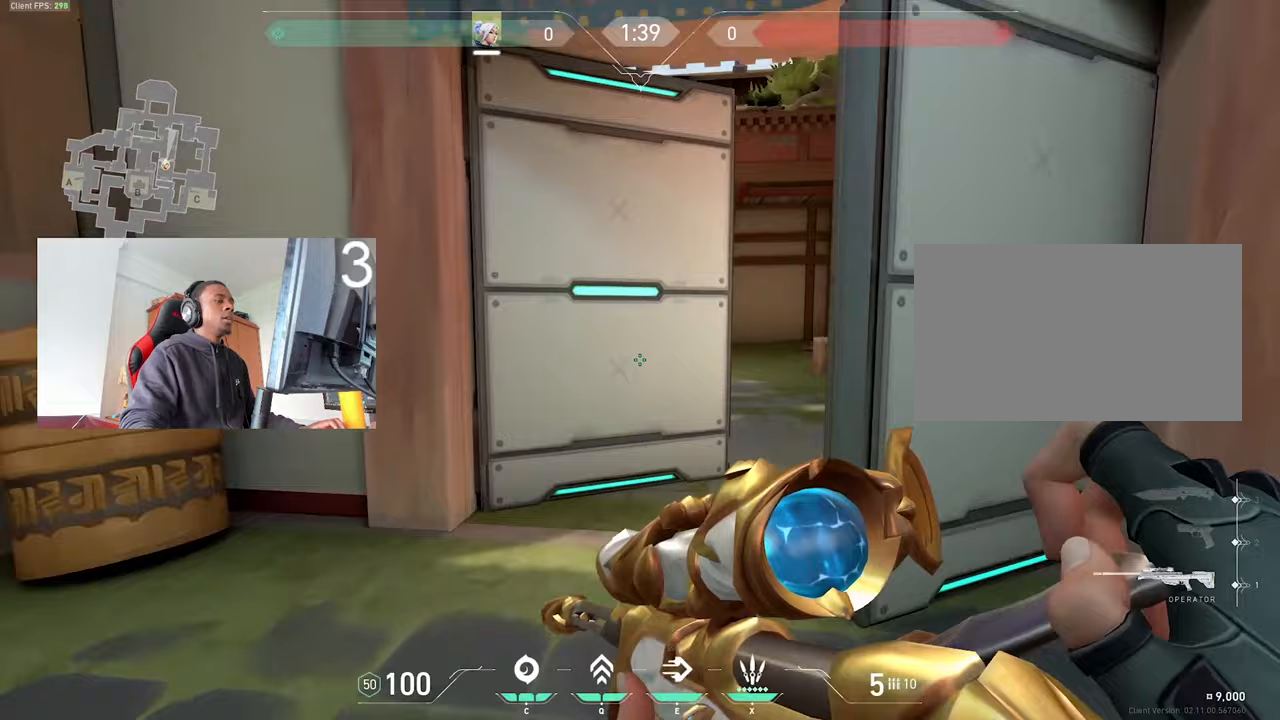
{"keys": ["d"], "mouse": [], "events": [[317, "d", "down"], [367, "mouse_wheel", "down"], [417, "w", "up"], [450, "mouse_wheel", "up"]]}
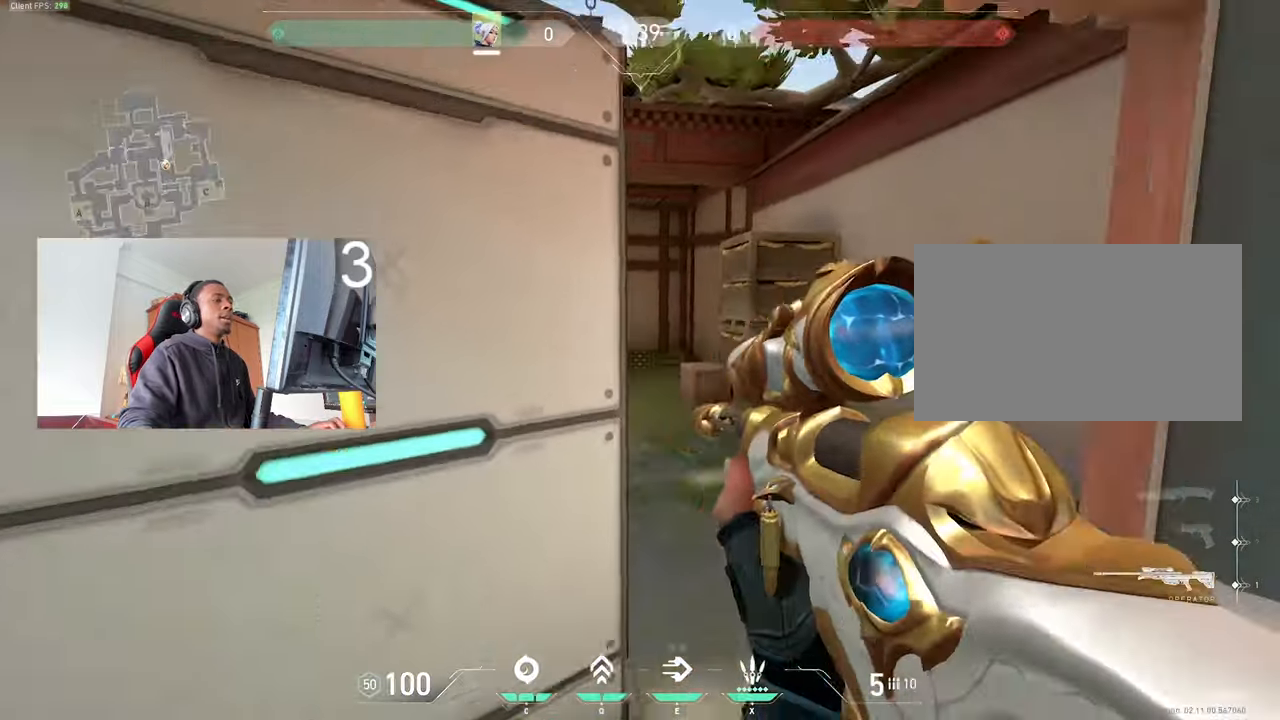
{"keys": ["a"], "mouse": [], "events": [[150, "s", "down"], [233, "mouse_right", "down"], [283, "s", "up"], [333, "d", "up"], [333, "mouse_right", "up"], [467, "a", "down"]]}
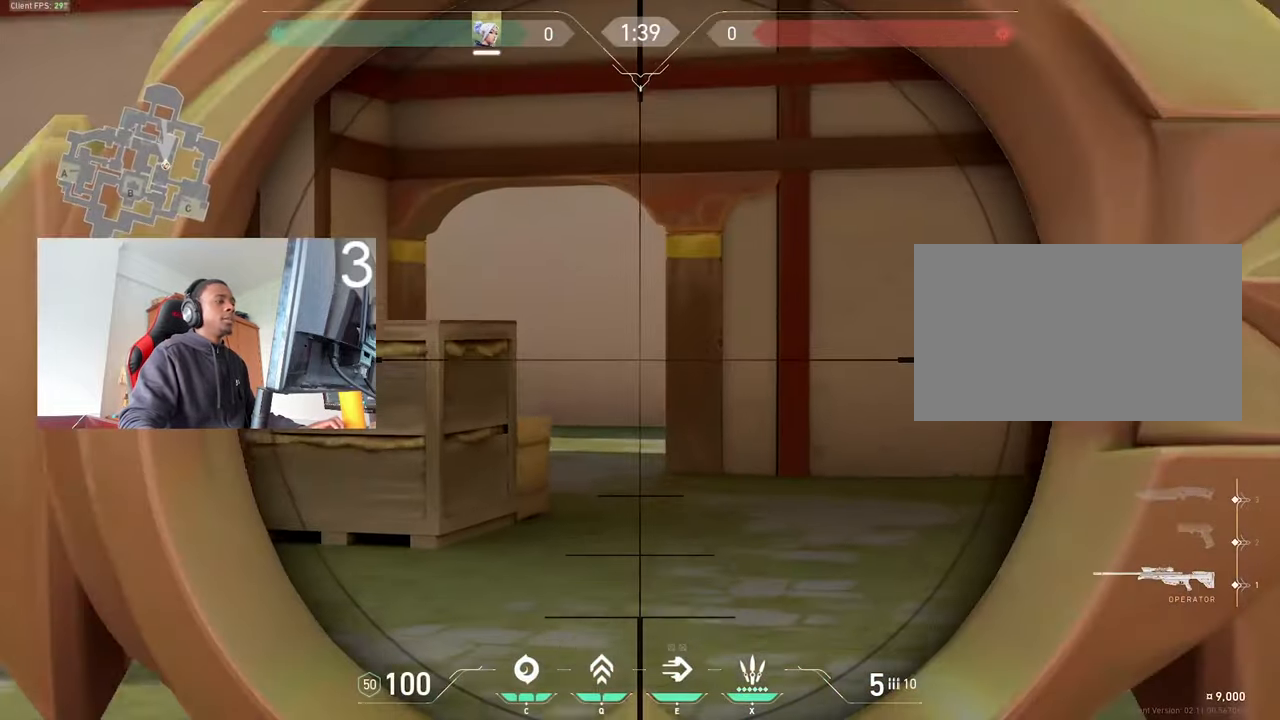
{"keys": ["a"], "mouse": [], "events": [[67, "a", "up"], [350, "a", "down"], [350, "mouse_left", "down"], [400, "3", "down"], [450, "mouse_left", "up"], [483, "3", "up"]]}
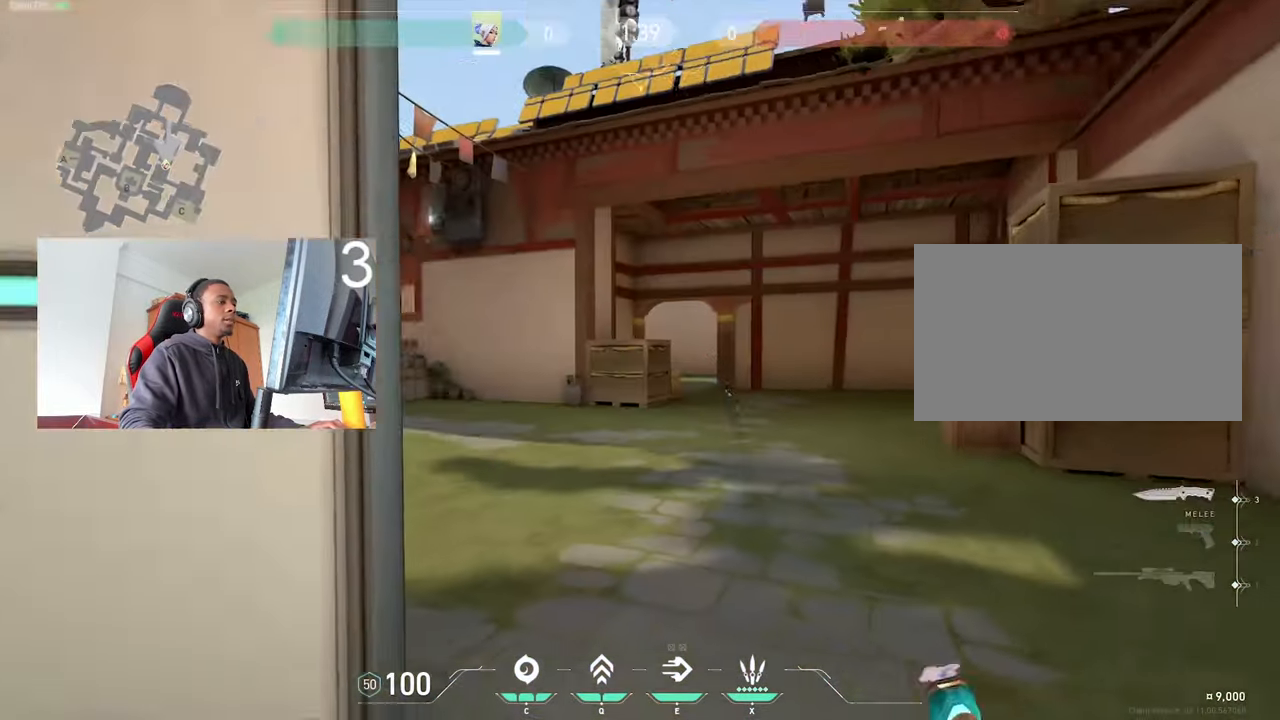
{"keys": ["s"], "mouse": [], "events": [[83, "1", "down"], [183, "1", "up"], [417, "s", "down"], [500, "a", "up"]]}
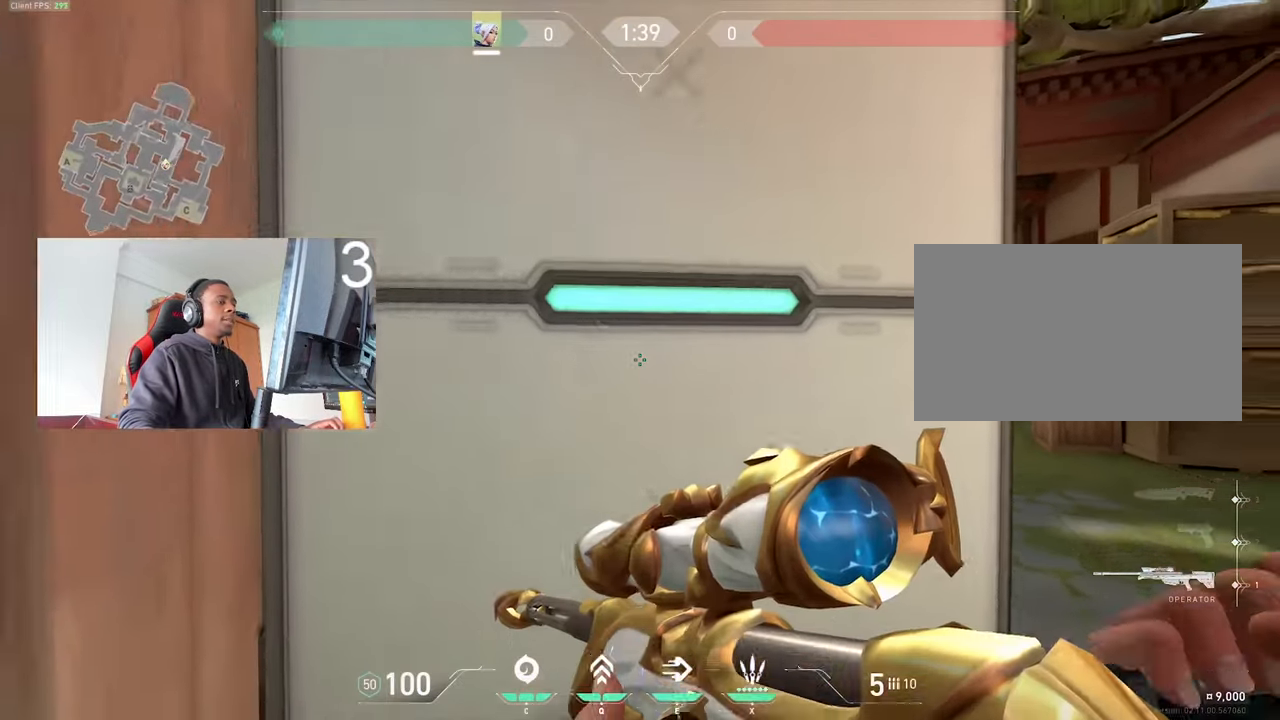
{"keys": ["s"], "mouse": [], "events": [[150, "d", "down"], [233, "d", "up"]]}
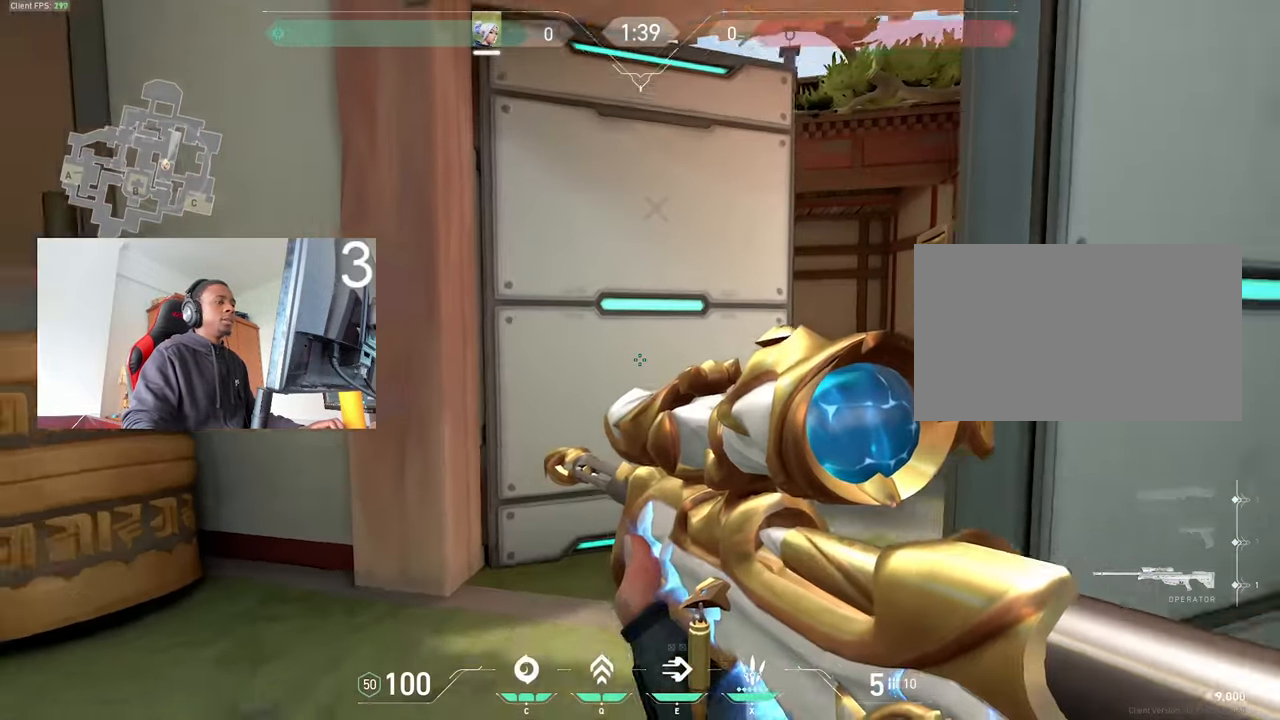
{"keys": ["s"], "mouse": [], "events": []}
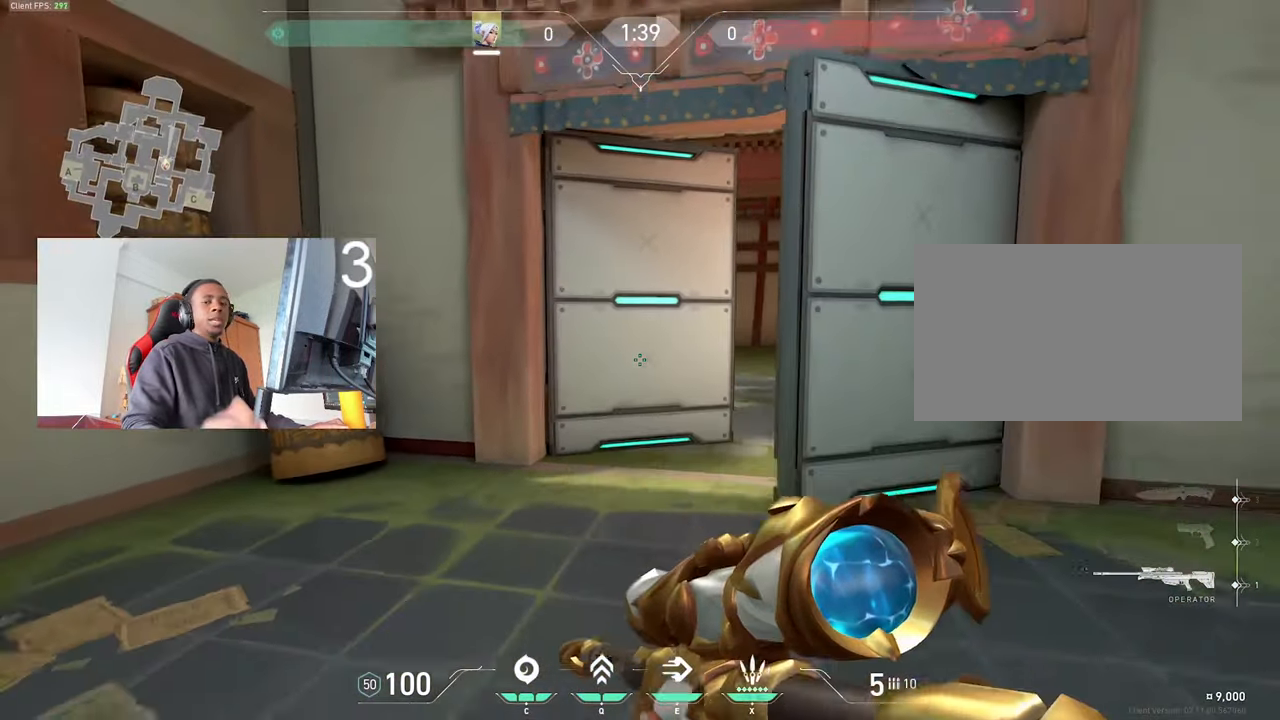
{"keys": ["s"], "mouse": [], "events": [[83, "3", "down"], [133, "3", "up"]]}
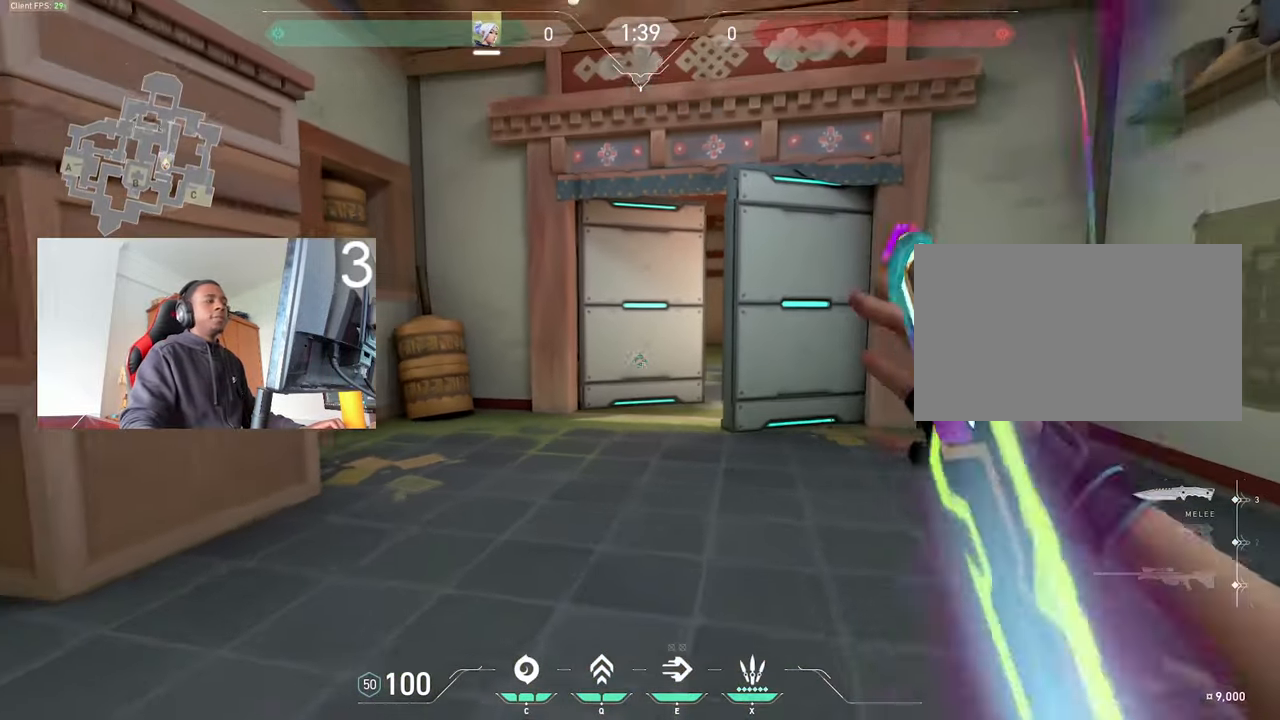
{"keys": ["w"], "mouse": [], "events": [[150, "d", "down"], [200, "s", "up"], [333, "w", "down"], [433, "d", "up"]]}
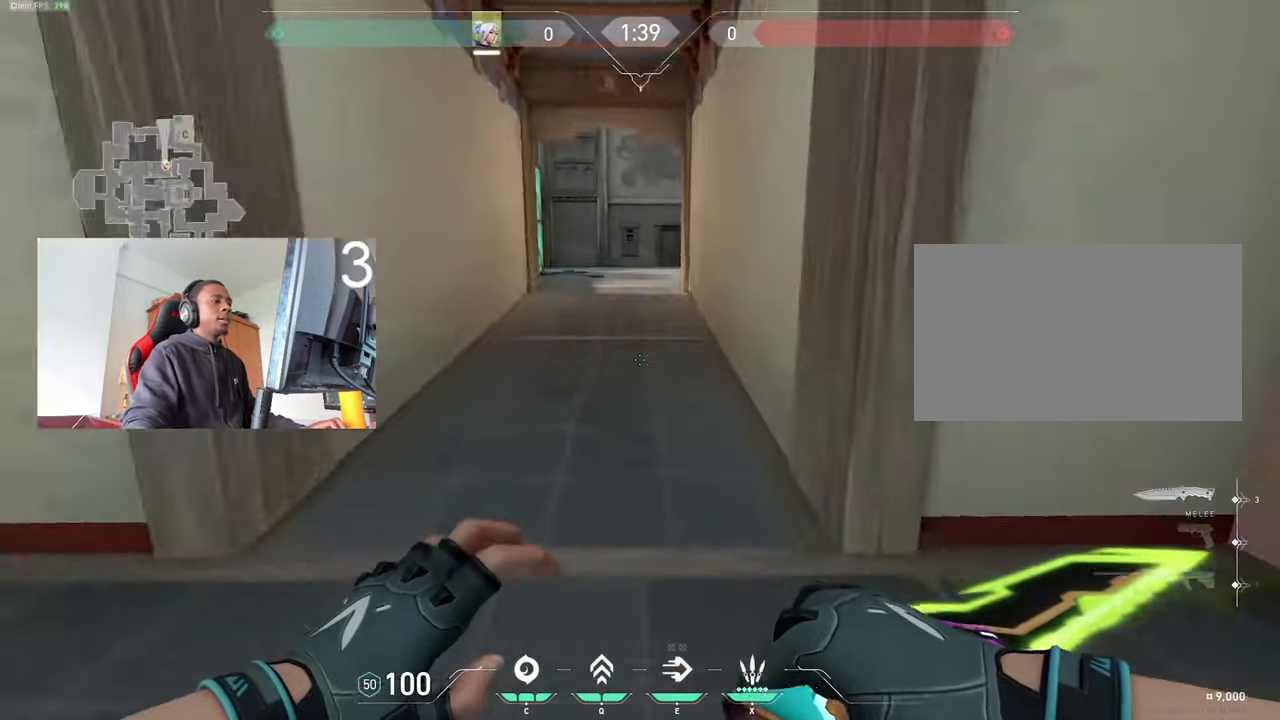
{"keys": ["d", "s", "tab"], "mouse": [], "events": [[233, "d", "down"], [233, "tab", "down"], [233, "w", "up"], [417, "s", "down"]]}
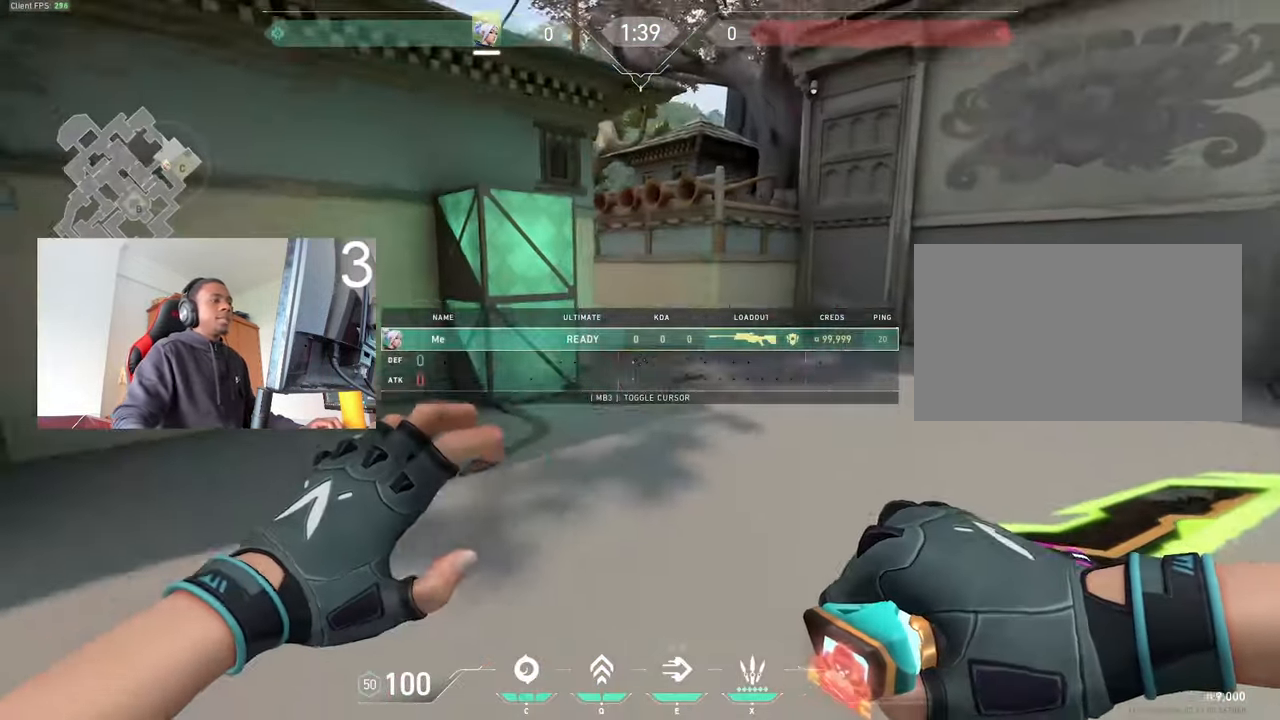
{"keys": [], "mouse": [], "events": [[100, "tab", "up"], [200, "mouse_wheel", "down"], [300, "mouse_wheel", "up"], [333, "s", "up"], [383, "d", "up"]]}
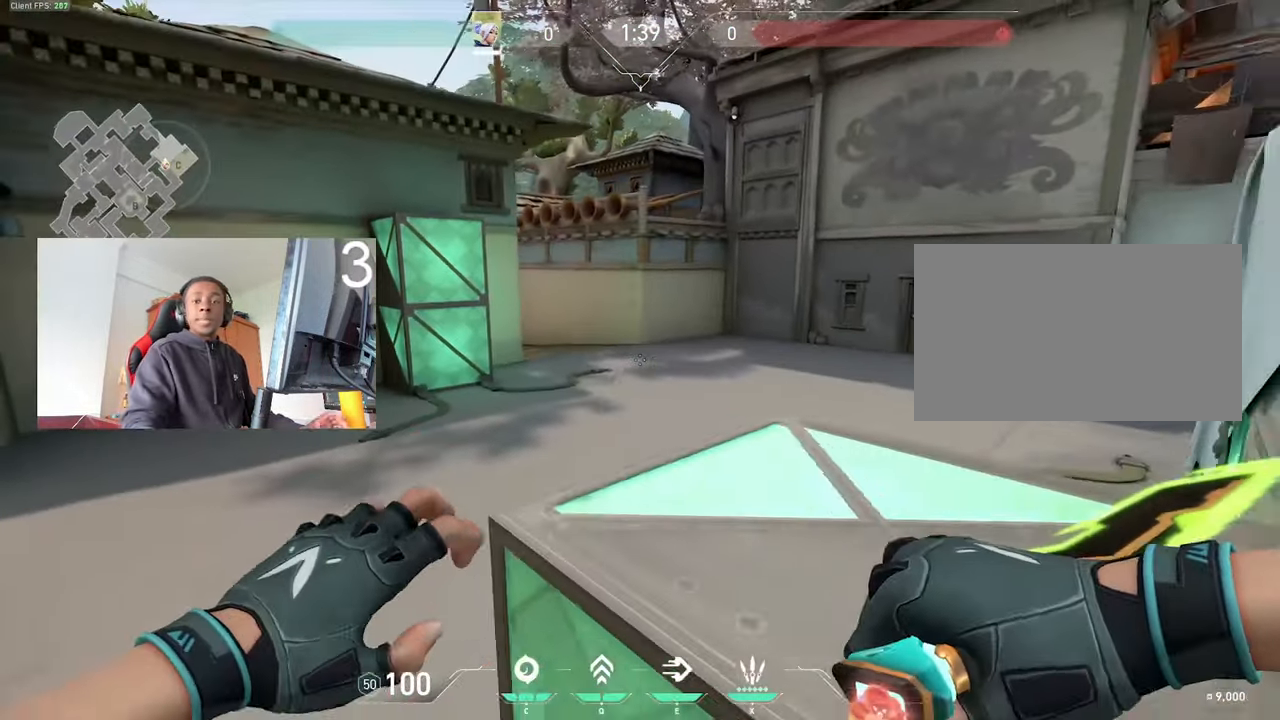
{"keys": ["d"], "mouse": [], "events": [[267, "d", "down"], [400, "mouse_wheel", "down"], [500, "mouse_wheel", "up"]]}
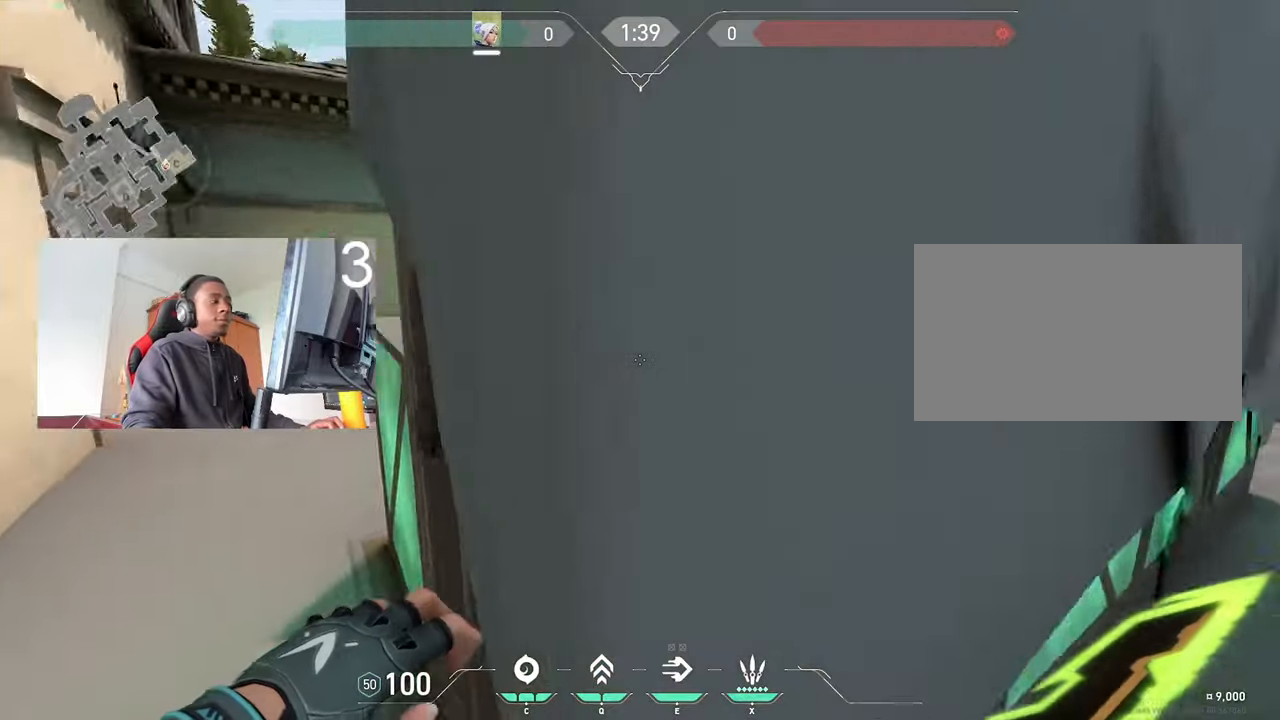
{"keys": ["d"], "mouse": [], "events": [[84, "s", "down"], [234, "s", "up"]]}